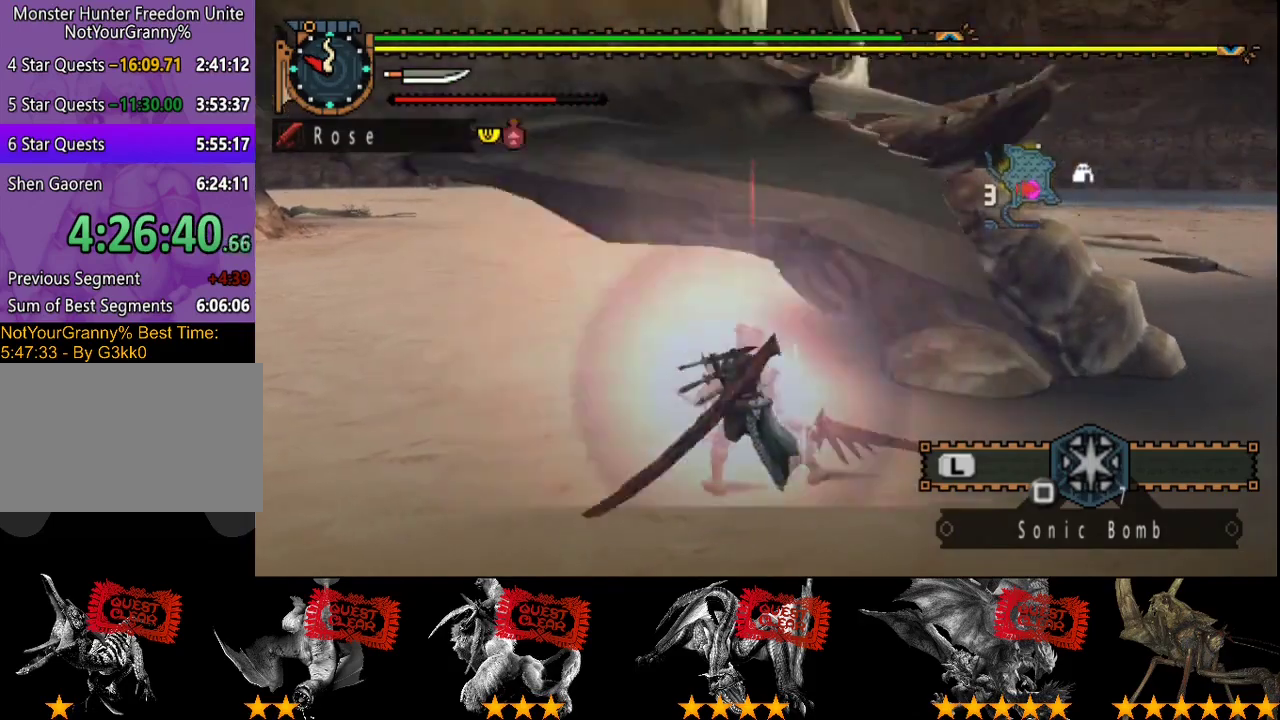
Gameplay with a controller (PlayStation layout); each line is a JSON object with the inputs held at the frame after it. "events" lists button and stick changes between this image and that frame as [ms after this image, input, new state], when the widget could be followed in between. Not read: L3 R3.
{"buttons": ["R2"], "left_stick": "center", "right_stick": "center", "events": [[33, "R2", "down"], [100, "R2", "up"], [217, "R2", "down"], [283, "R2", "up"], [350, "left_stick", "center"], [450, "R2", "down"]]}
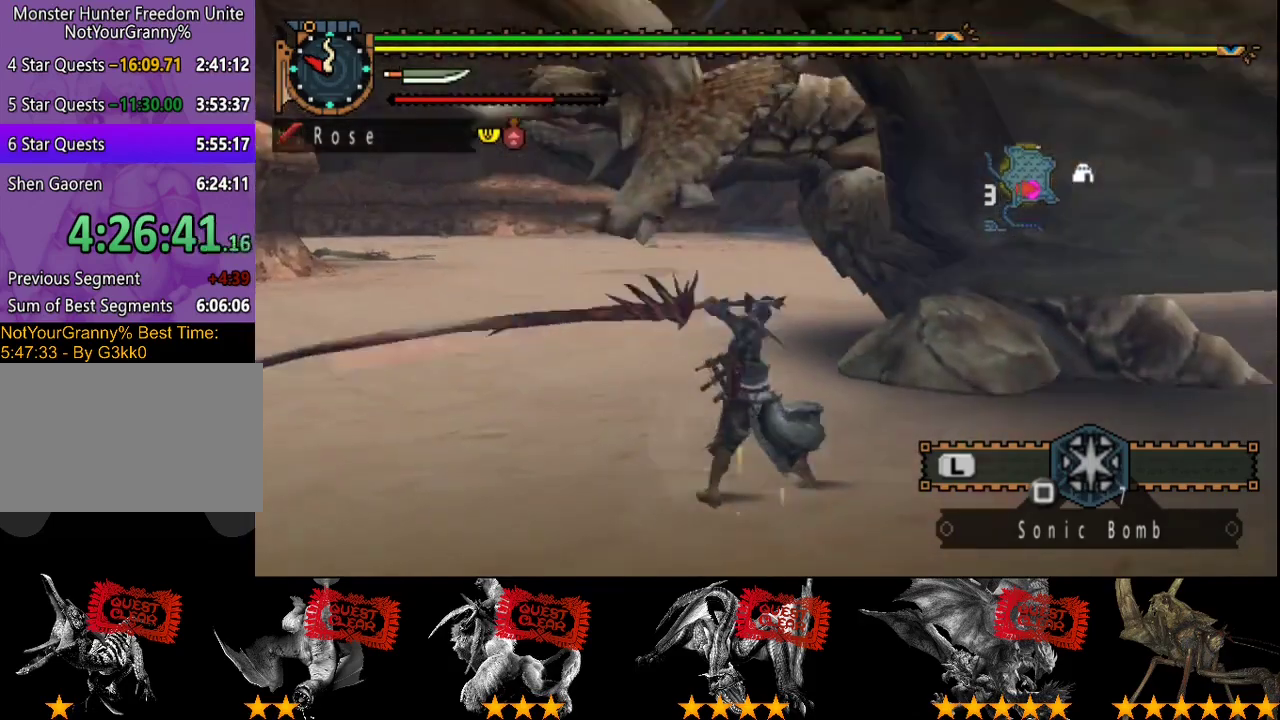
{"buttons": ["R2", "DPAD_RIGHT"], "left_stick": "center", "right_stick": "center", "events": [[50, "R2", "up"], [117, "R2", "down"], [217, "R2", "up"], [283, "R2", "down"], [383, "R2", "up"], [450, "DPAD_RIGHT", "down"], [450, "R2", "down"]]}
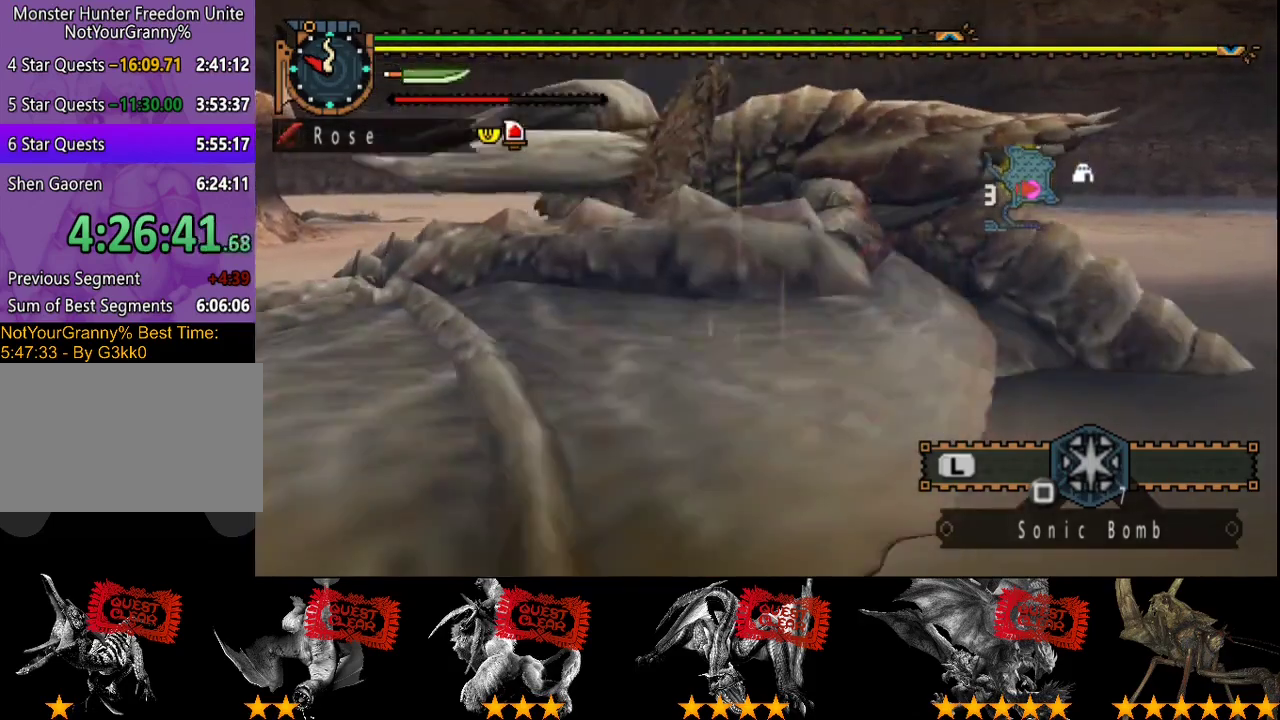
{"buttons": ["R2"], "left_stick": "up", "right_stick": "center", "events": [[50, "R2", "up"], [83, "DPAD_RIGHT", "up"], [117, "R2", "down"], [183, "R2", "up"], [283, "R2", "down"], [317, "left_stick", "up"], [383, "R2", "up"], [450, "R2", "down"]]}
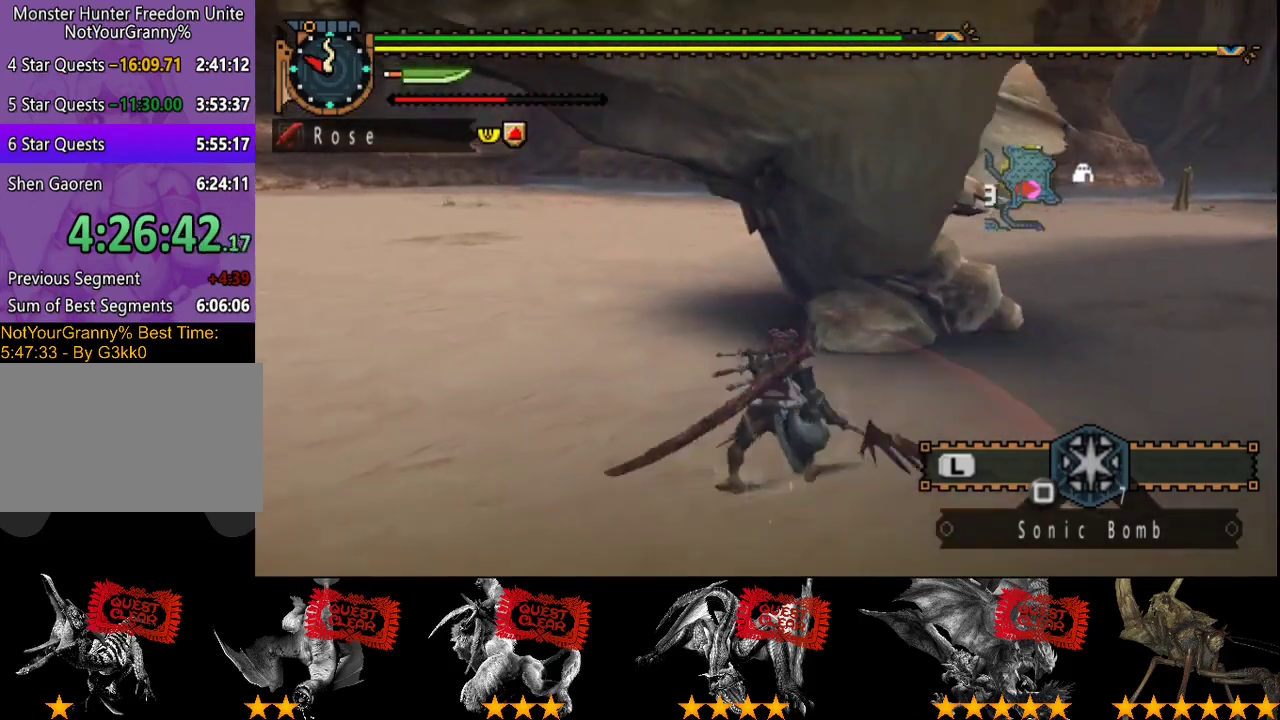
{"buttons": [], "left_stick": "up", "right_stick": "center", "events": [[50, "R2", "up"], [117, "R2", "down"], [217, "R2", "up"], [283, "R2", "down"], [333, "R2", "up"], [433, "R2", "down"], [500, "R2", "up"]]}
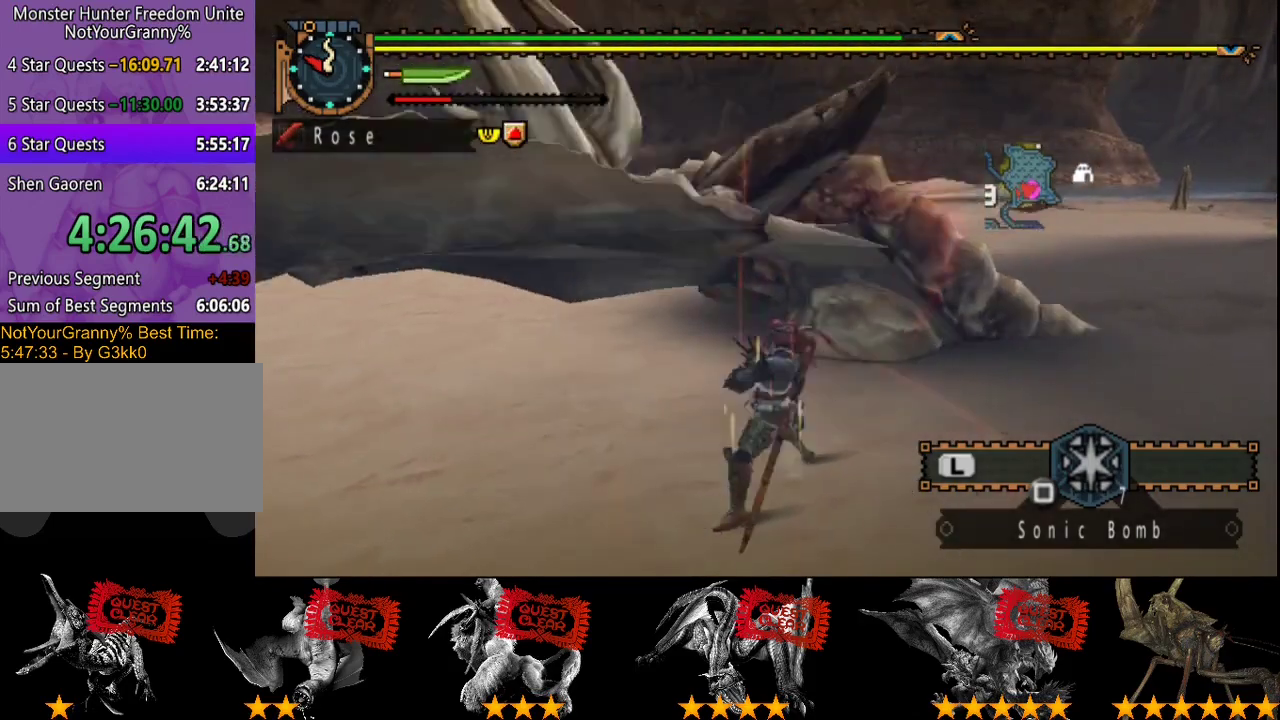
{"buttons": ["R2"], "left_stick": "up-right", "right_stick": "center", "events": [[67, "R2", "down"], [67, "left_stick", "up-right"], [167, "R2", "up"], [200, "left_stick", "up"], [233, "R2", "down"], [367, "R2", "up"], [400, "left_stick", "up-right"], [467, "R2", "down"]]}
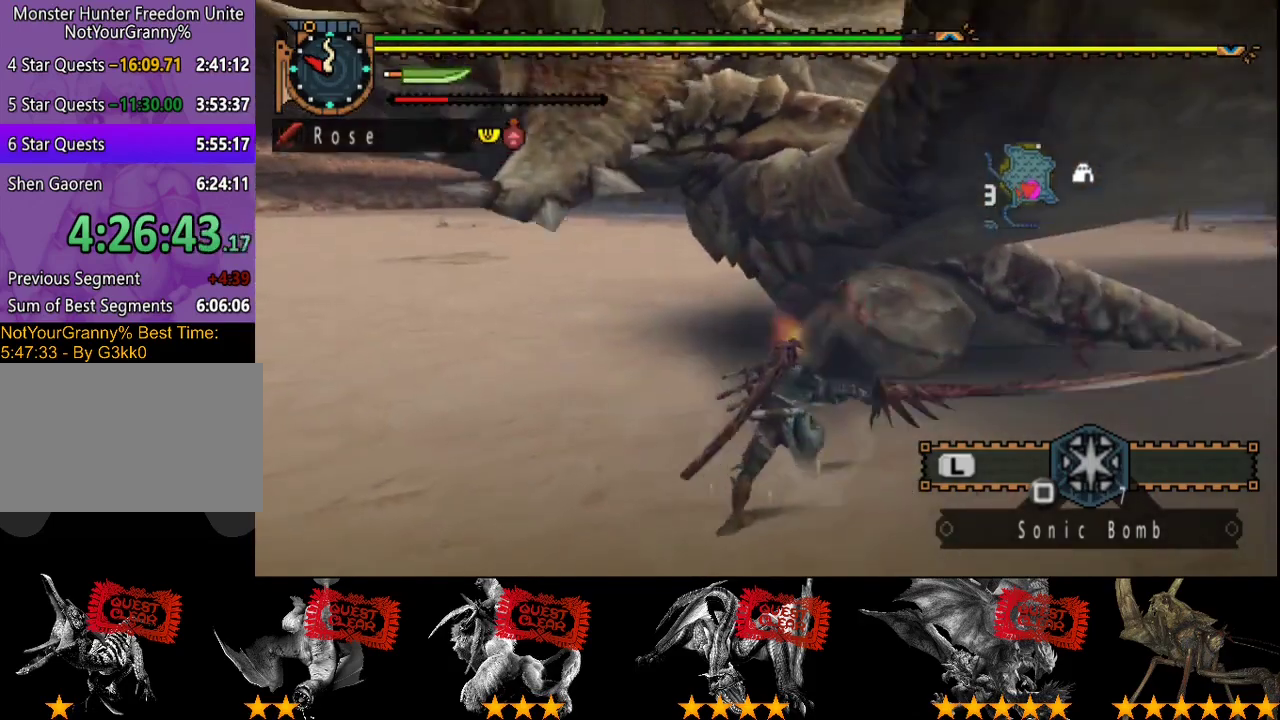
{"buttons": [], "left_stick": "up", "right_stick": "center", "events": [[33, "R2", "up"], [33, "left_stick", "up"], [100, "R2", "down"], [233, "R2", "up"]]}
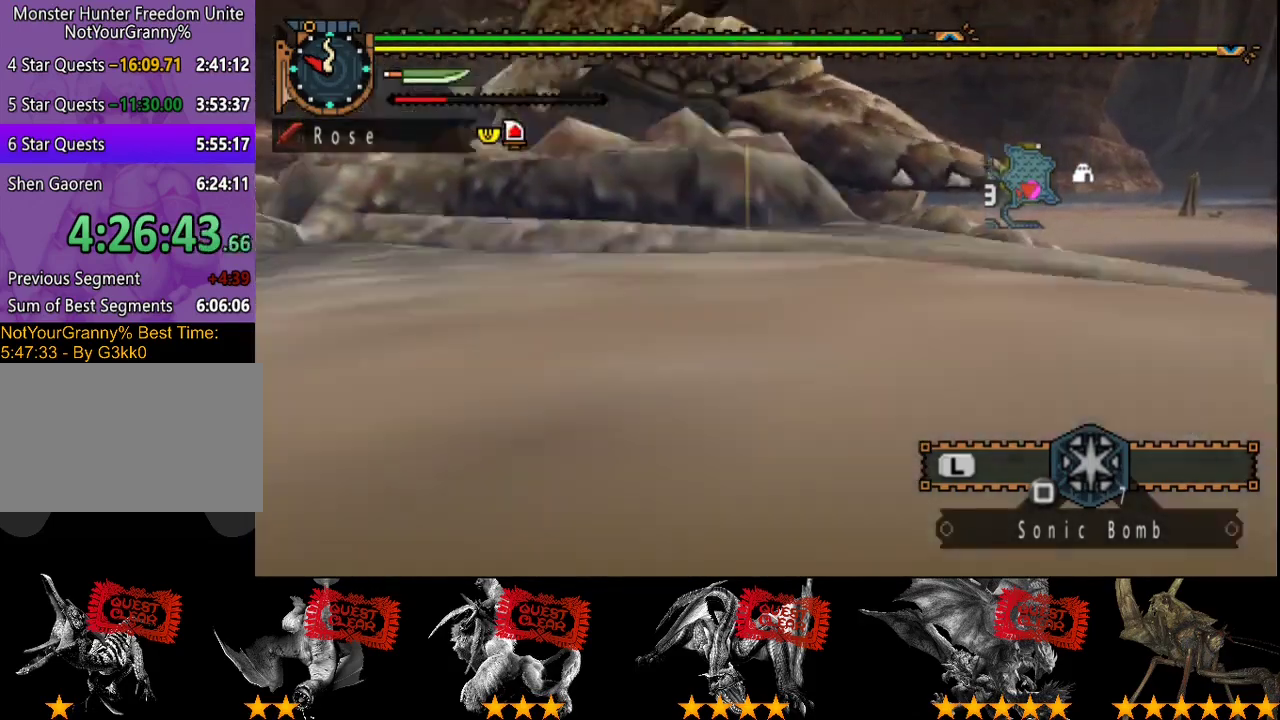
{"buttons": ["CIRCLE", "TRIANGLE"], "left_stick": "up", "right_stick": "center", "events": [[150, "CIRCLE", "down"], [150, "TRIANGLE", "down"], [250, "CIRCLE", "up"], [250, "TRIANGLE", "up"], [317, "CIRCLE", "down"], [317, "TRIANGLE", "down"], [383, "CIRCLE", "up"], [383, "TRIANGLE", "up"], [450, "CIRCLE", "down"], [450, "TRIANGLE", "down"]]}
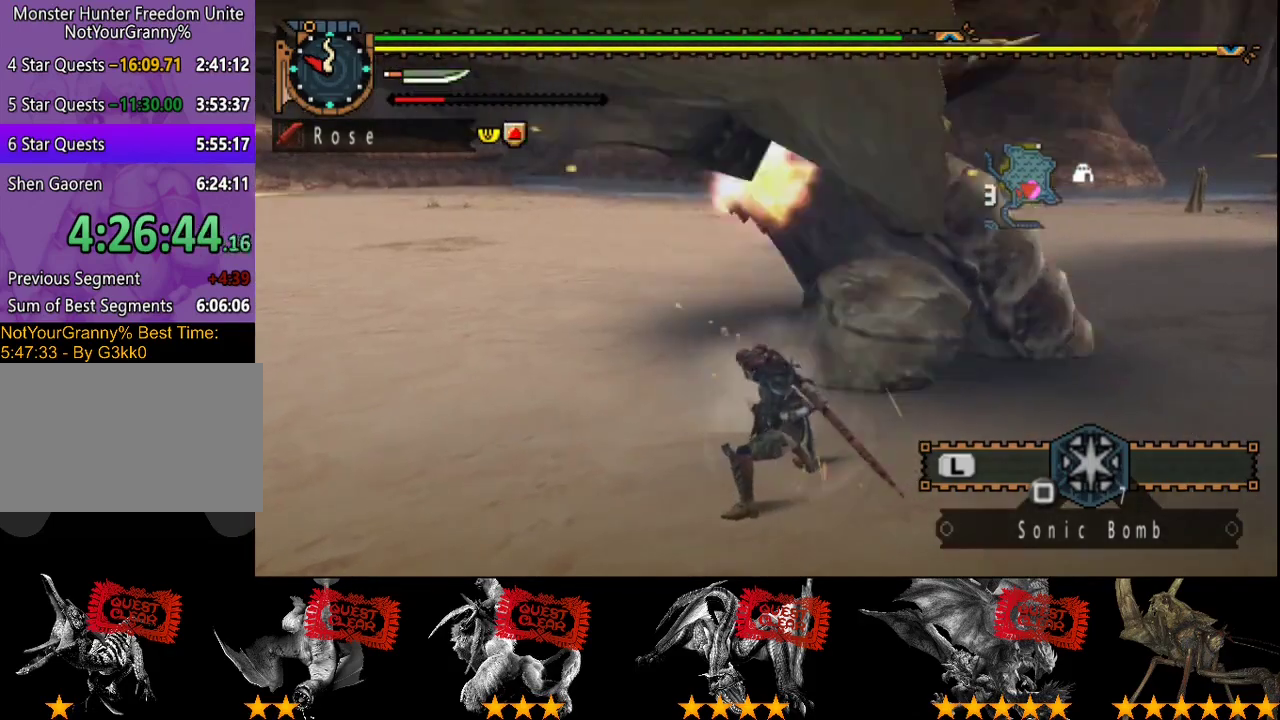
{"buttons": [], "left_stick": "up", "right_stick": "center", "events": [[17, "CIRCLE", "up"], [17, "TRIANGLE", "up"], [83, "CIRCLE", "down"], [83, "TRIANGLE", "down"], [83, "left_stick", "up-right"], [150, "CIRCLE", "up"], [150, "TRIANGLE", "up"], [217, "CIRCLE", "down"], [217, "TRIANGLE", "down"], [283, "TRIANGLE", "up"], [350, "TRIANGLE", "down"], [350, "left_stick", "up"], [450, "CIRCLE", "up"], [483, "TRIANGLE", "up"]]}
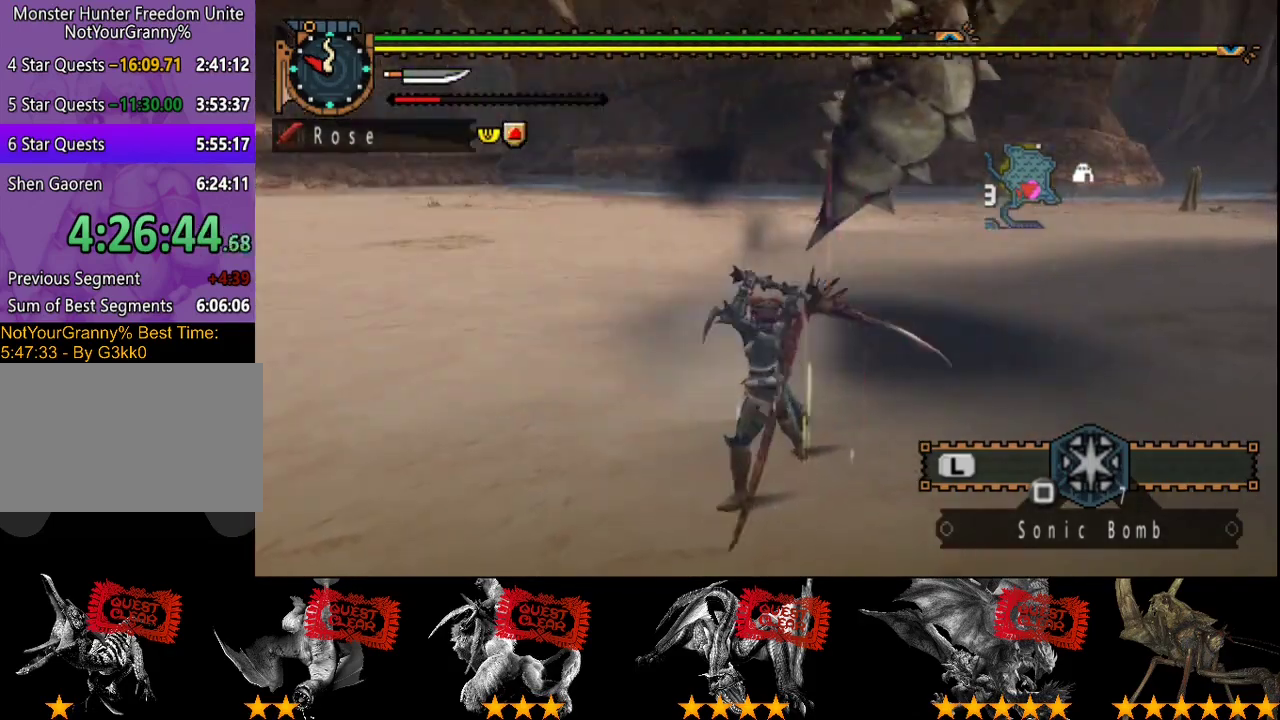
{"buttons": [], "left_stick": "right", "right_stick": "center", "events": [[100, "left_stick", "center"], [300, "right_stick", "right"], [433, "right_stick", "center"], [467, "left_stick", "right"]]}
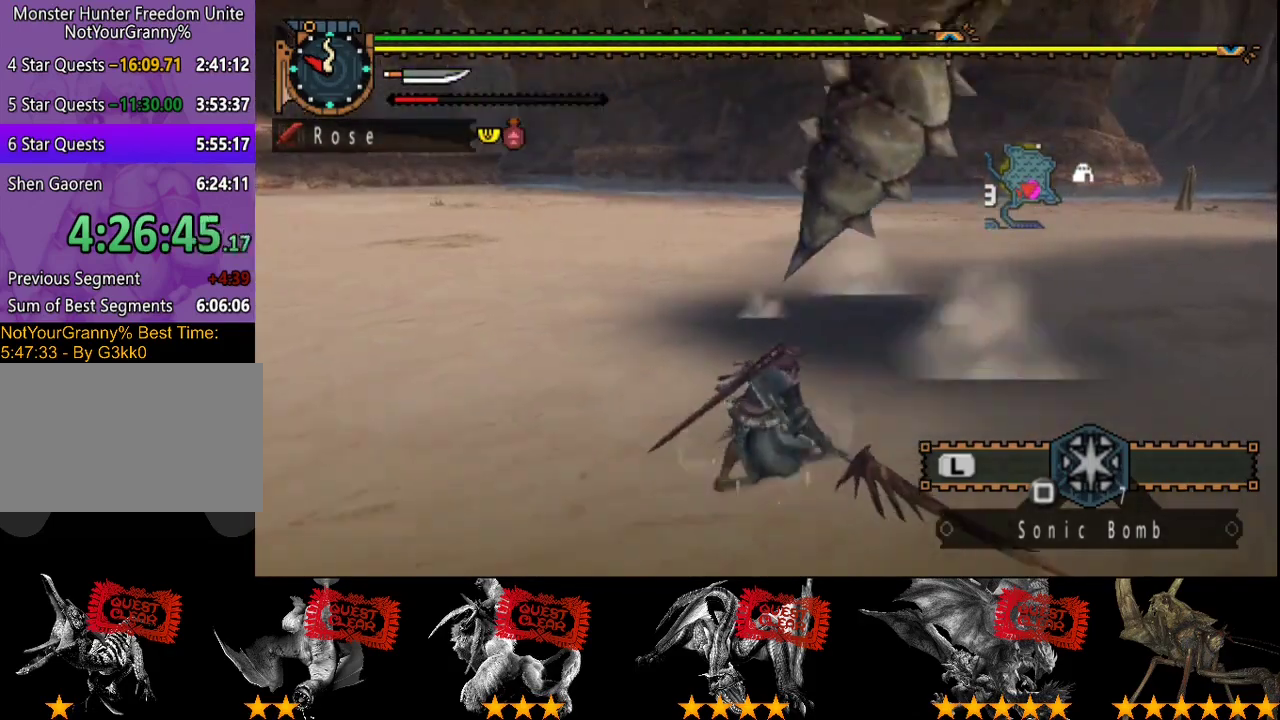
{"buttons": [], "left_stick": "up-right", "right_stick": "center", "events": [[167, "left_stick", "up-right"]]}
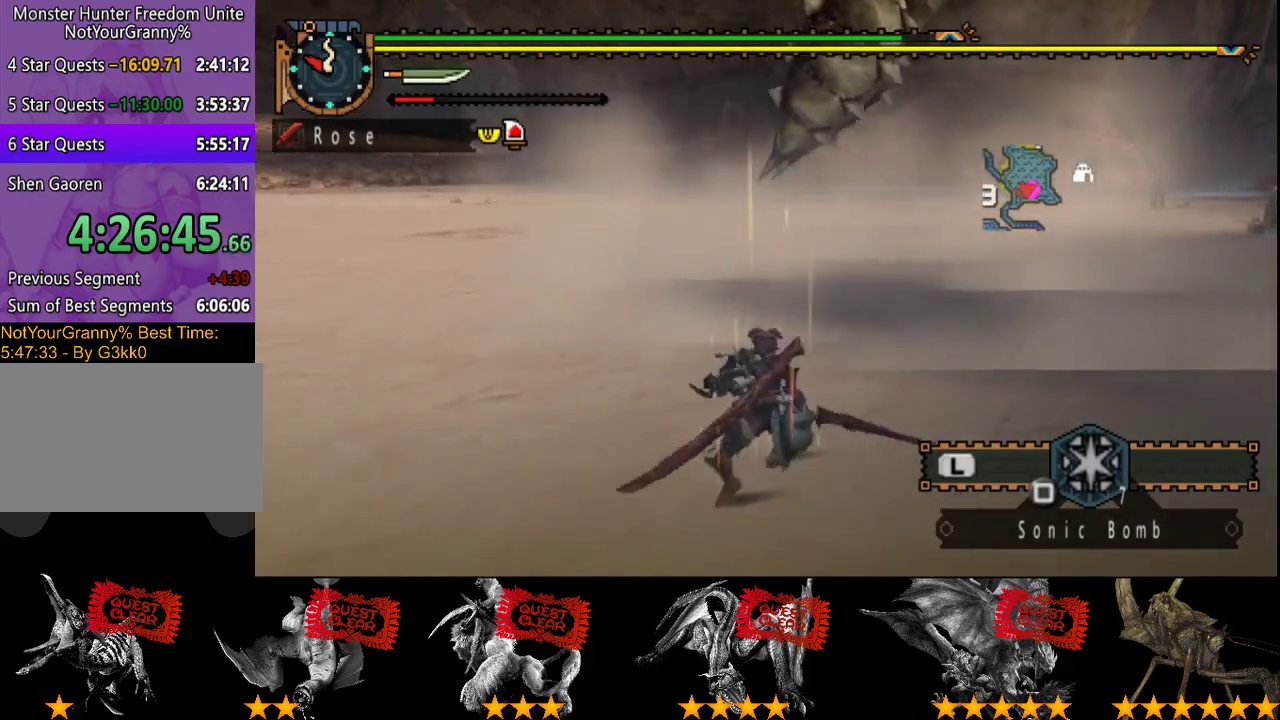
{"buttons": [], "left_stick": "right", "right_stick": "left", "events": [[283, "left_stick", "right"], [450, "right_stick", "left"]]}
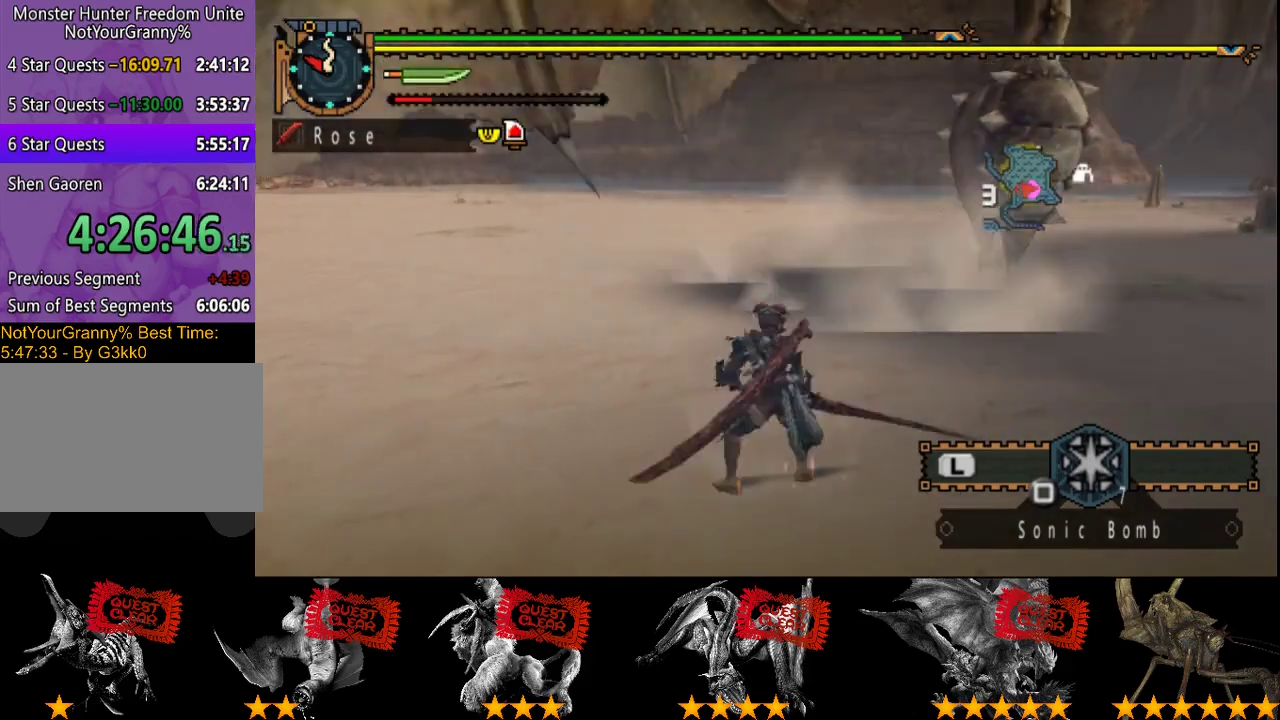
{"buttons": [], "left_stick": "right", "right_stick": "center", "events": [[117, "right_stick", "center"]]}
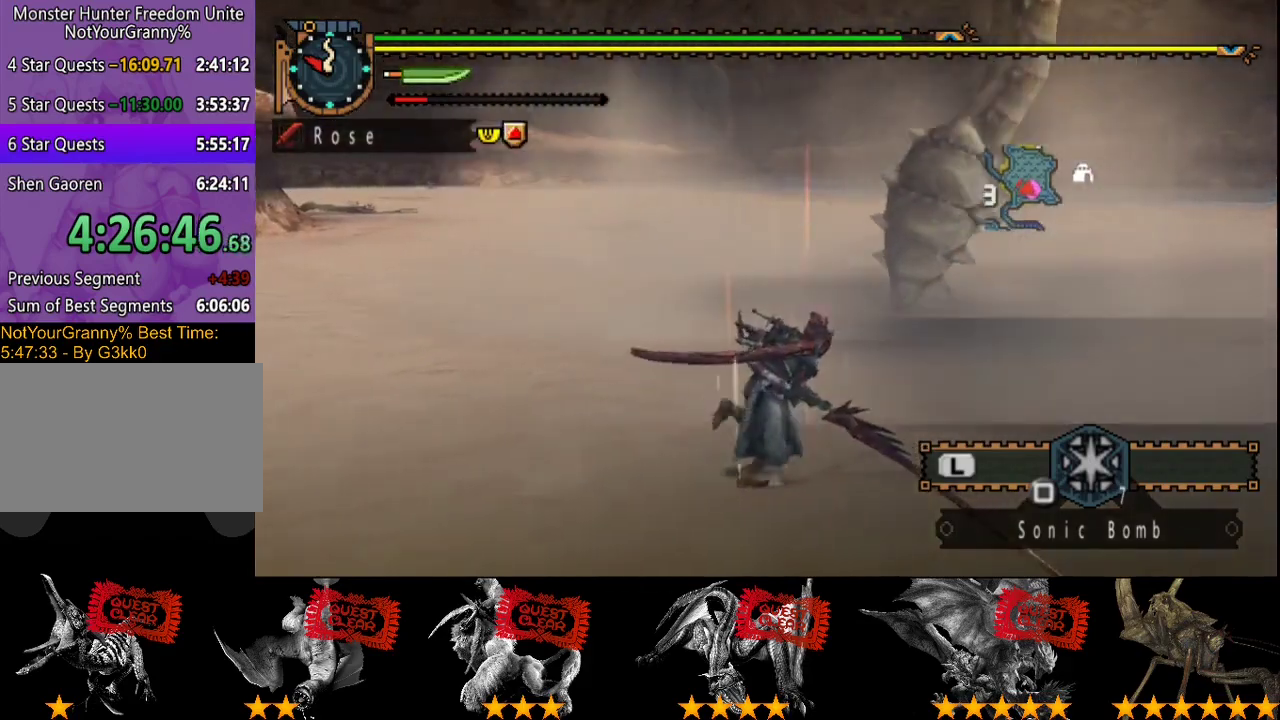
{"buttons": [], "left_stick": "center", "right_stick": "center", "events": [[400, "left_stick", "center"]]}
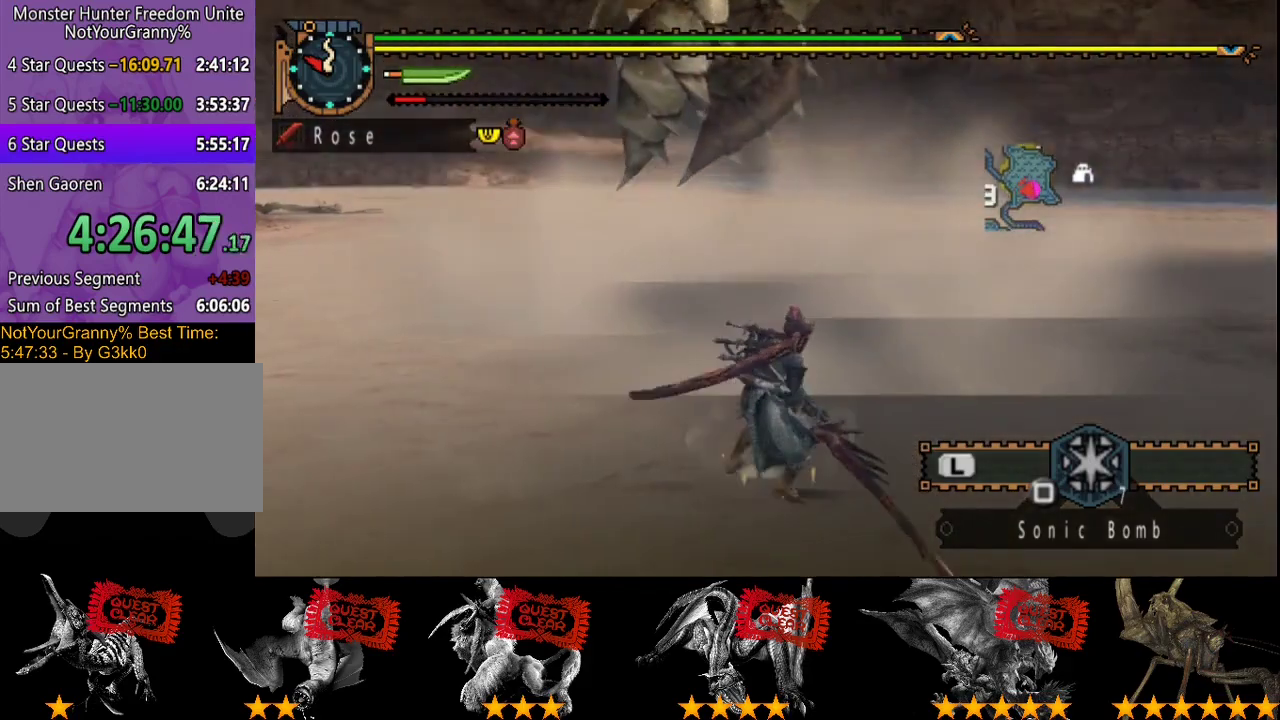
{"buttons": [], "left_stick": "down-right", "right_stick": "left", "events": [[67, "left_stick", "down-right"], [333, "left_stick", "center"], [433, "right_stick", "left"], [500, "left_stick", "down-right"]]}
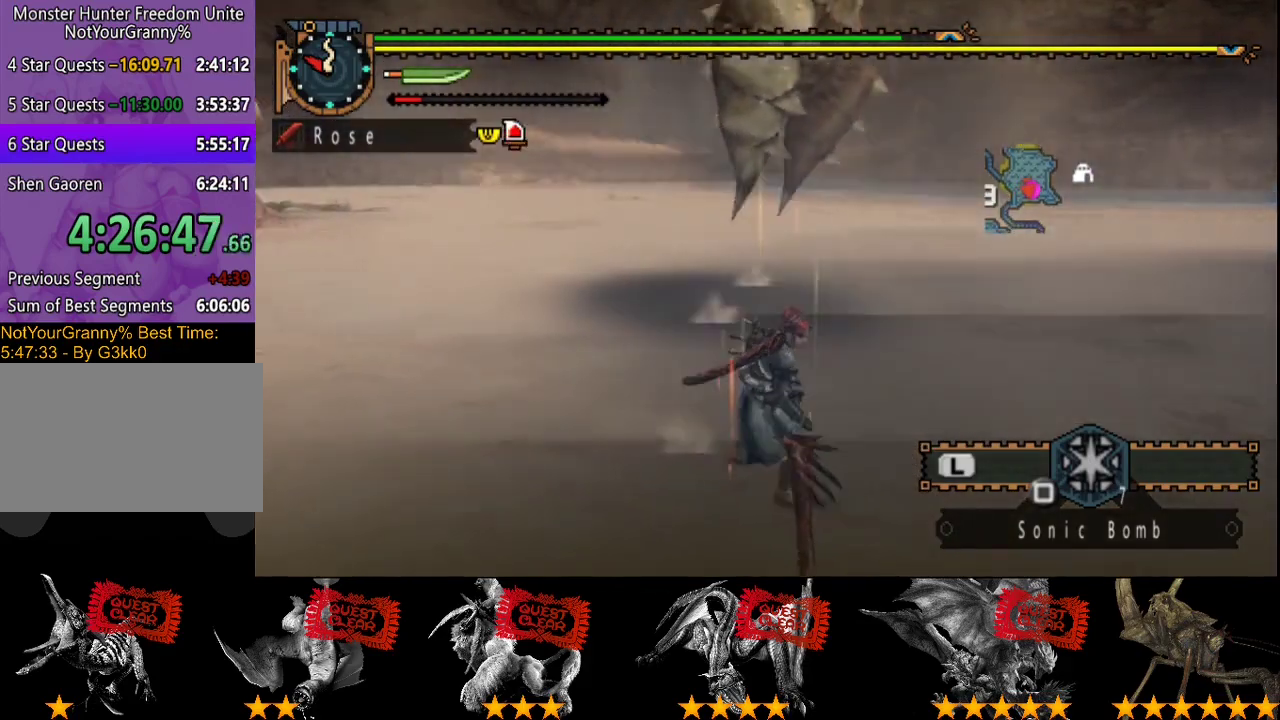
{"buttons": [], "left_stick": "up", "right_stick": "center", "events": [[67, "right_stick", "center"], [200, "left_stick", "center"], [450, "left_stick", "up"]]}
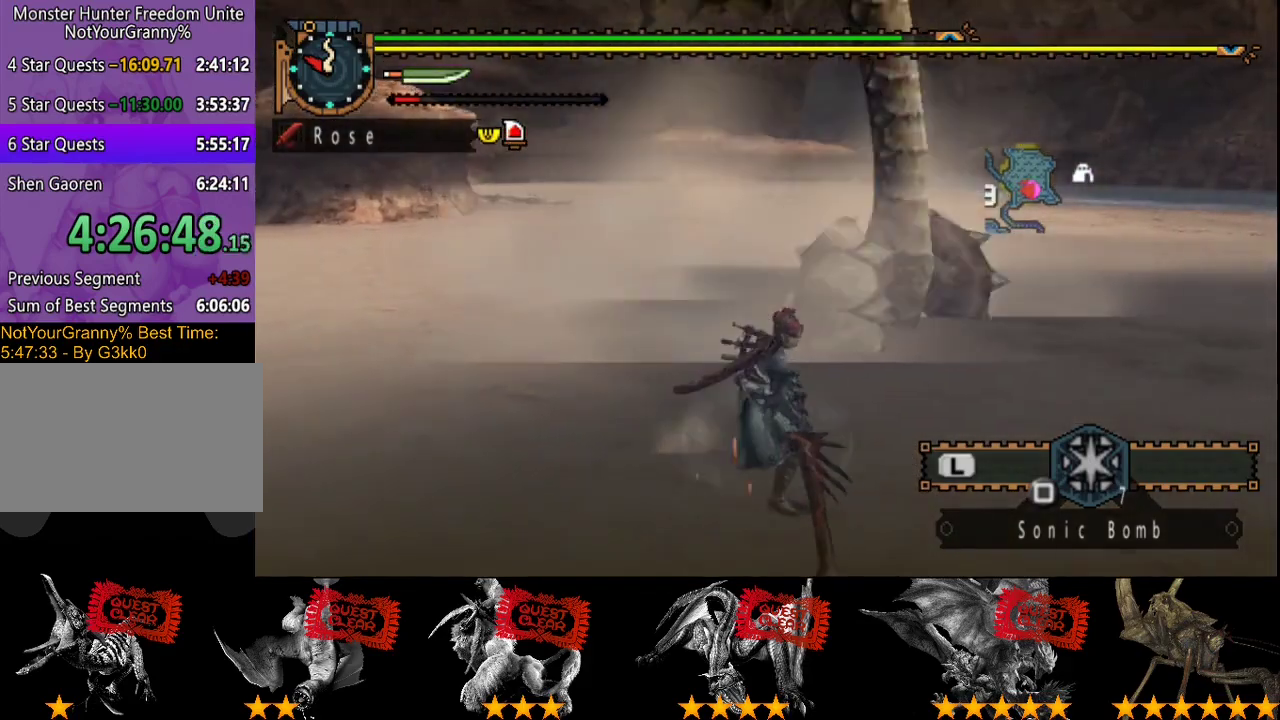
{"buttons": [], "left_stick": "up", "right_stick": "center", "events": [[250, "TRIANGLE", "down"], [450, "TRIANGLE", "up"]]}
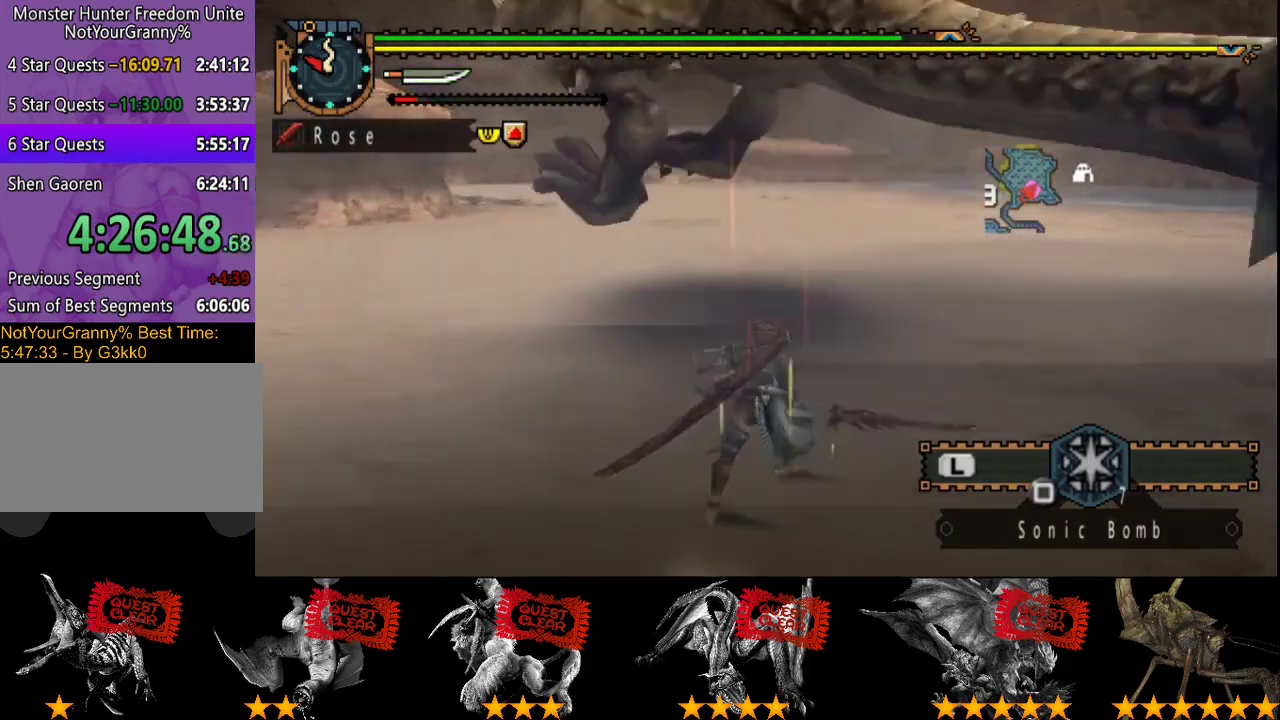
{"buttons": ["TRIANGLE"], "left_stick": "up", "right_stick": "center", "events": [[17, "TRIANGLE", "down"], [117, "TRIANGLE", "up"], [183, "TRIANGLE", "down"], [283, "TRIANGLE", "up"], [350, "TRIANGLE", "down"]]}
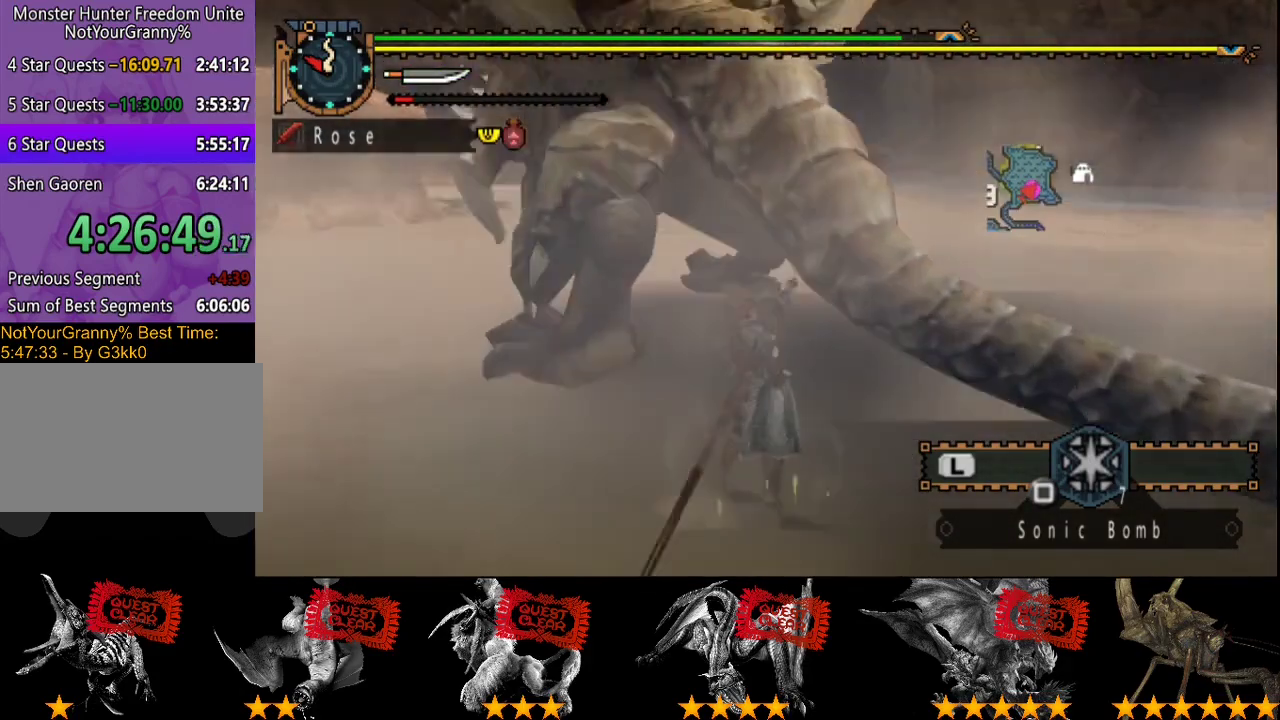
{"buttons": ["TRIANGLE"], "left_stick": "center", "right_stick": "center", "events": [[283, "left_stick", "center"]]}
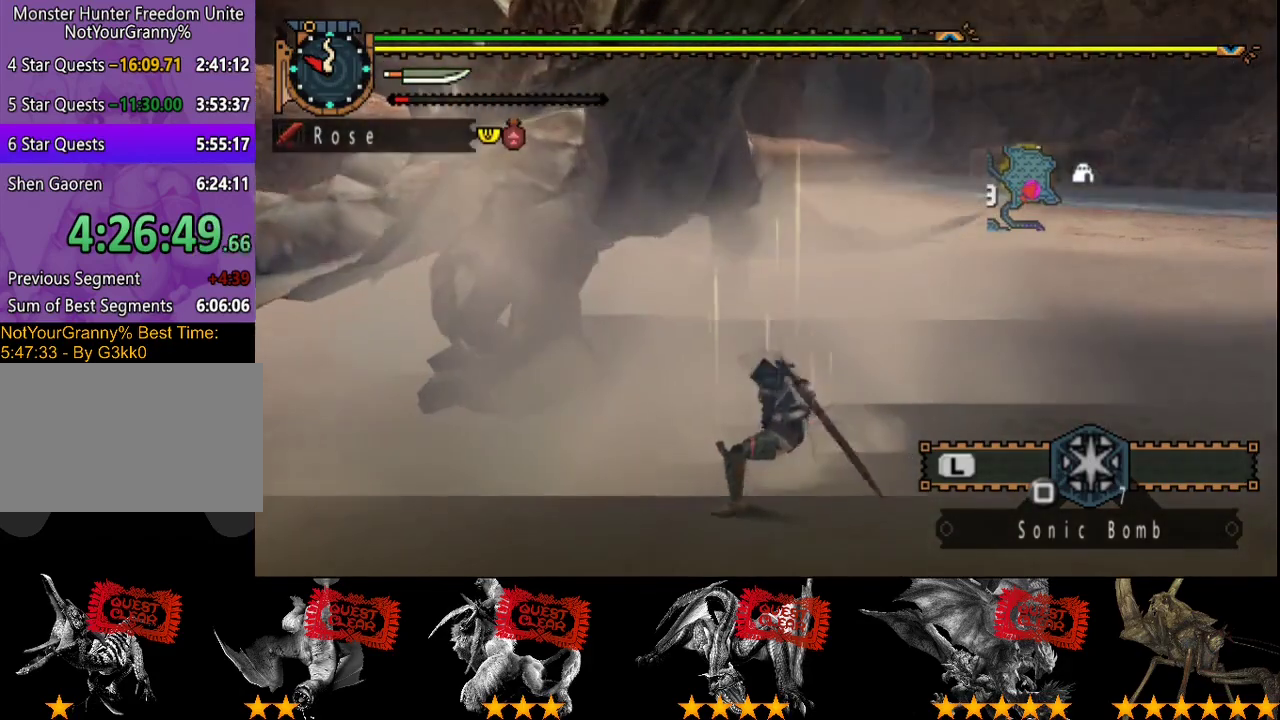
{"buttons": [], "left_stick": "up-right", "right_stick": "center", "events": [[200, "TRIANGLE", "up"], [233, "left_stick", "up-right"], [267, "TRIANGLE", "down"], [333, "TRIANGLE", "up"]]}
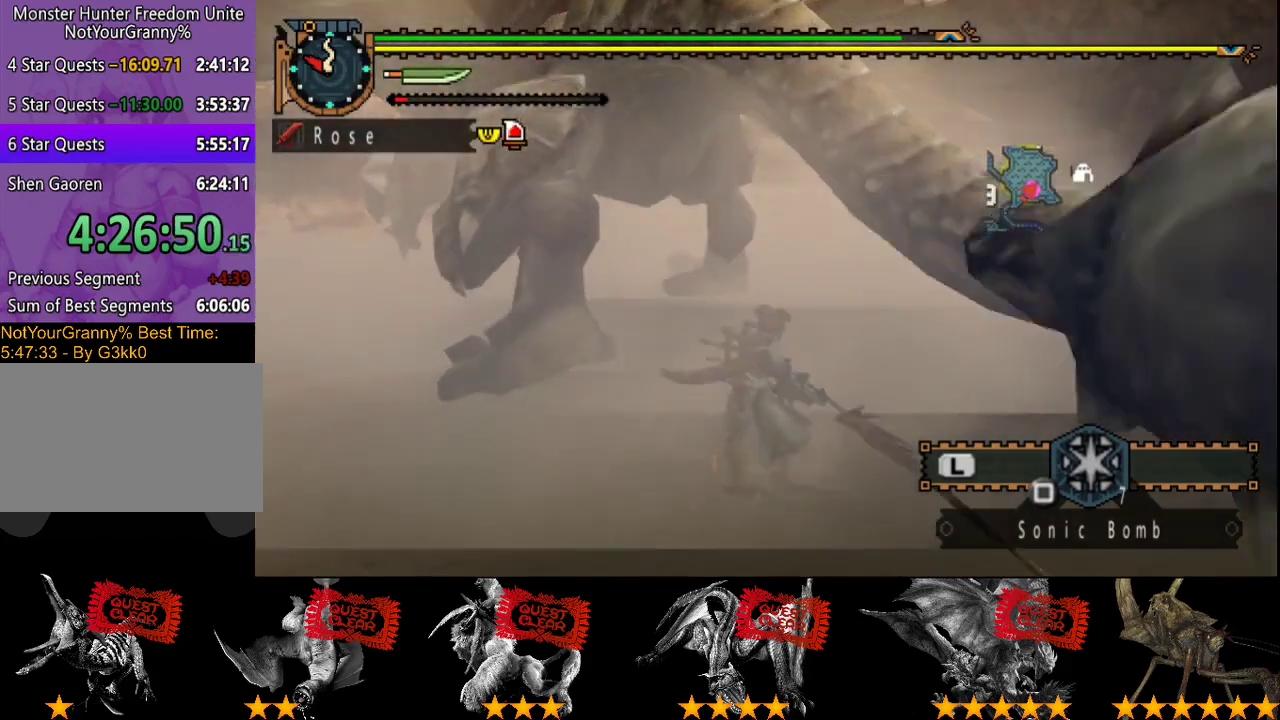
{"buttons": ["CIRCLE"], "left_stick": "left", "right_stick": "center", "events": [[167, "CIRCLE", "down"], [167, "TRIANGLE", "down"], [267, "CIRCLE", "up"], [267, "TRIANGLE", "up"], [367, "left_stick", "up-left"], [467, "left_stick", "left"], [500, "CIRCLE", "down"]]}
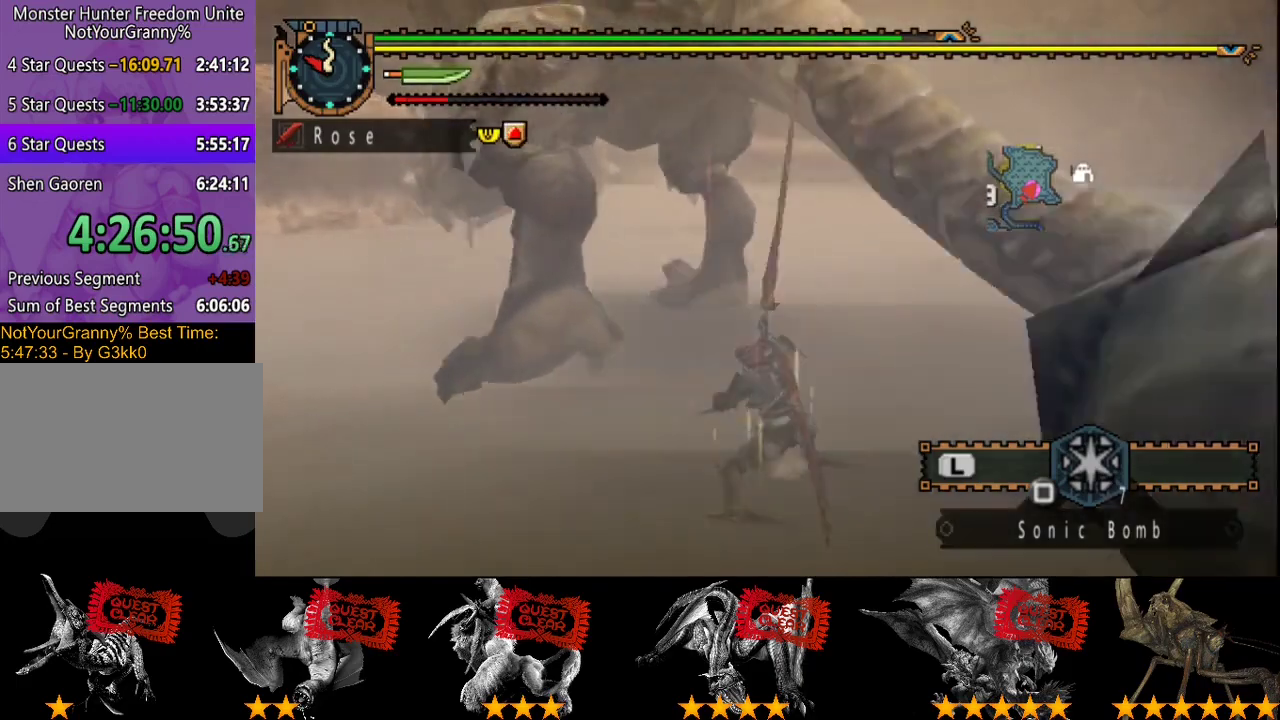
{"buttons": ["CIRCLE"], "left_stick": "left", "right_stick": "center", "events": [[100, "CIRCLE", "up"], [167, "CIRCLE", "down"], [233, "CIRCLE", "up"], [300, "CIRCLE", "down"], [367, "CIRCLE", "up"], [417, "CIRCLE", "down"]]}
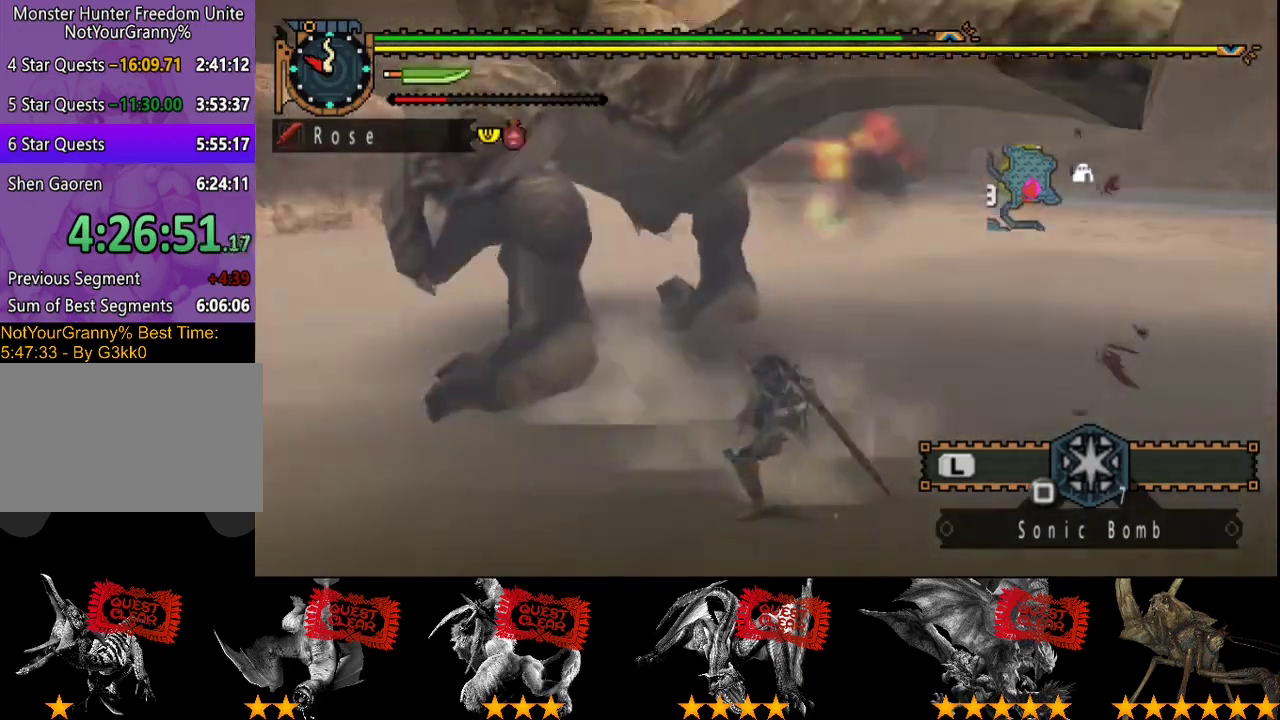
{"buttons": [], "left_stick": "center", "right_stick": "center", "events": [[17, "CIRCLE", "up"], [317, "left_stick", "center"]]}
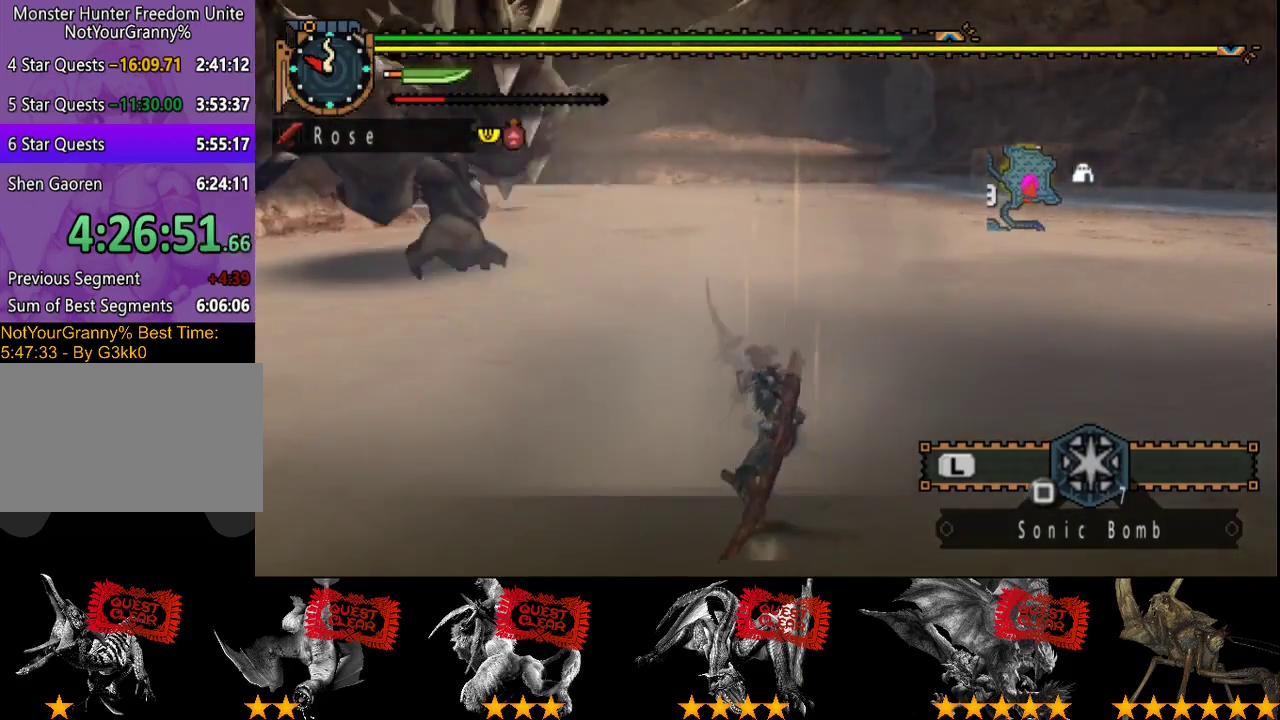
{"buttons": [], "left_stick": "up", "right_stick": "center", "events": [[50, "DPAD_LEFT", "down"], [317, "DPAD_LEFT", "up"], [500, "left_stick", "up"]]}
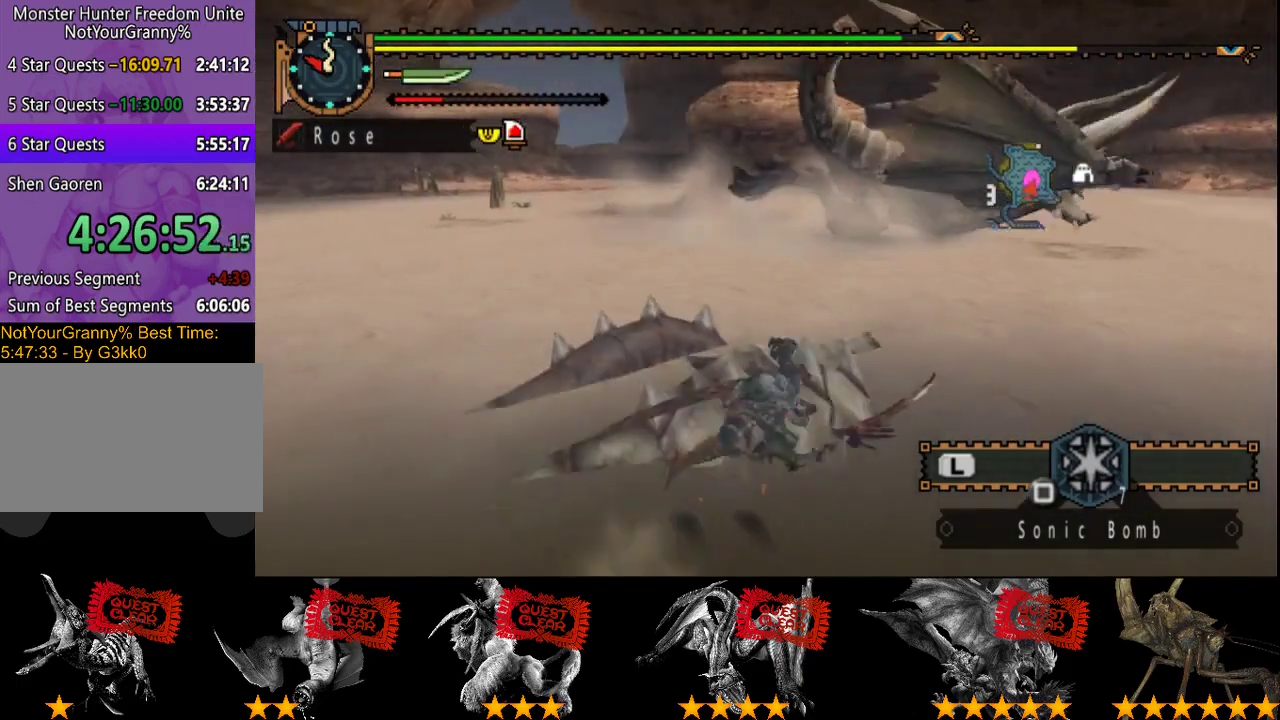
{"buttons": [], "left_stick": "up", "right_stick": "center", "events": [[200, "right_stick", "right"], [300, "right_stick", "center"]]}
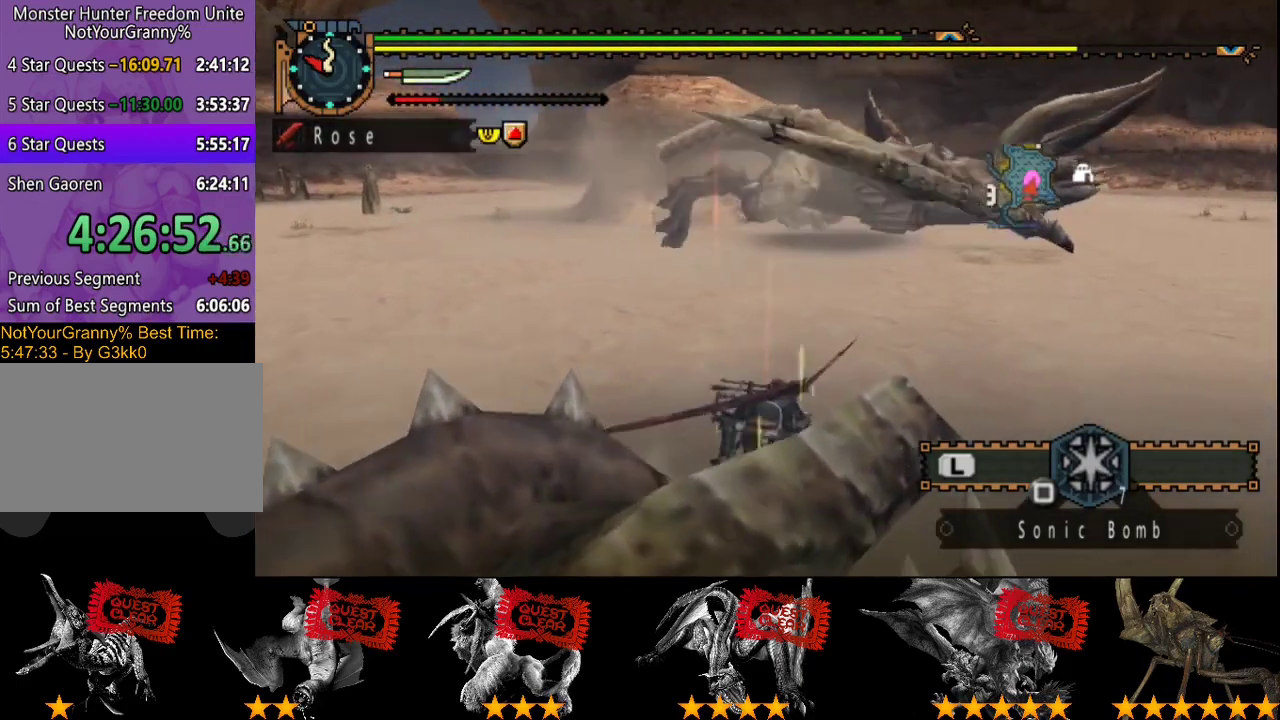
{"buttons": [], "left_stick": "up", "right_stick": "center", "events": []}
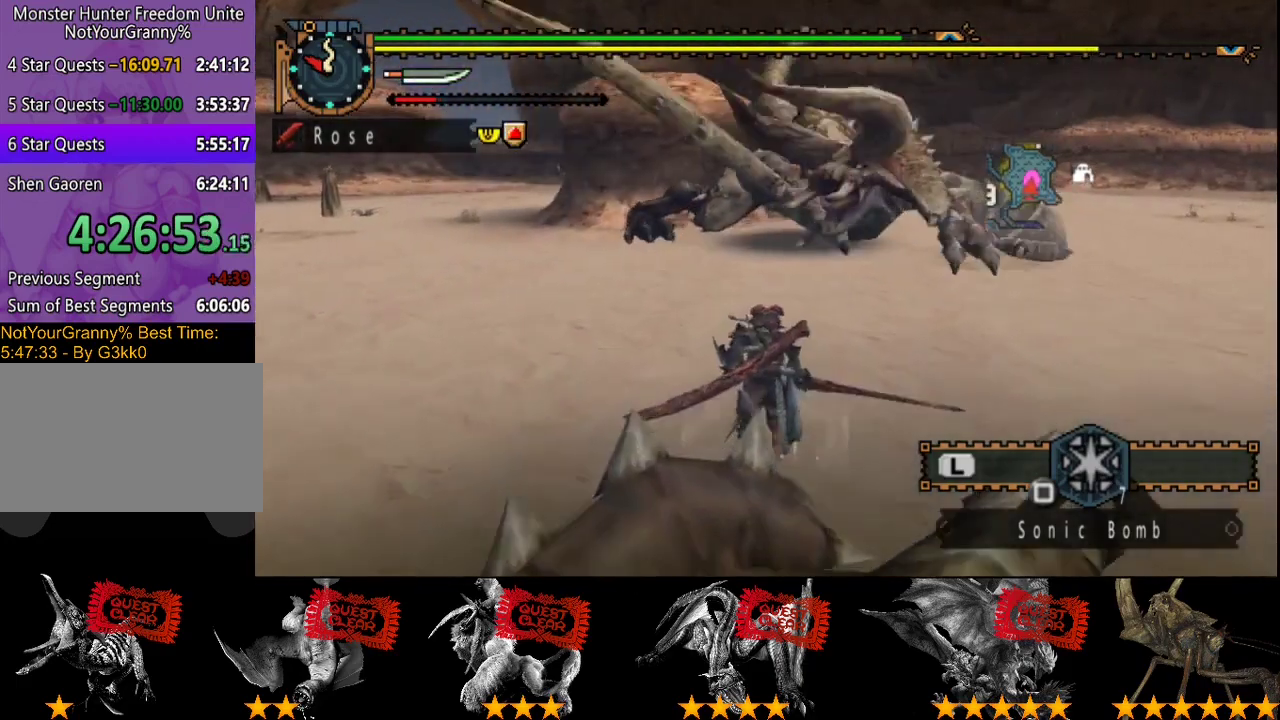
{"buttons": [], "left_stick": "up", "right_stick": "center", "events": []}
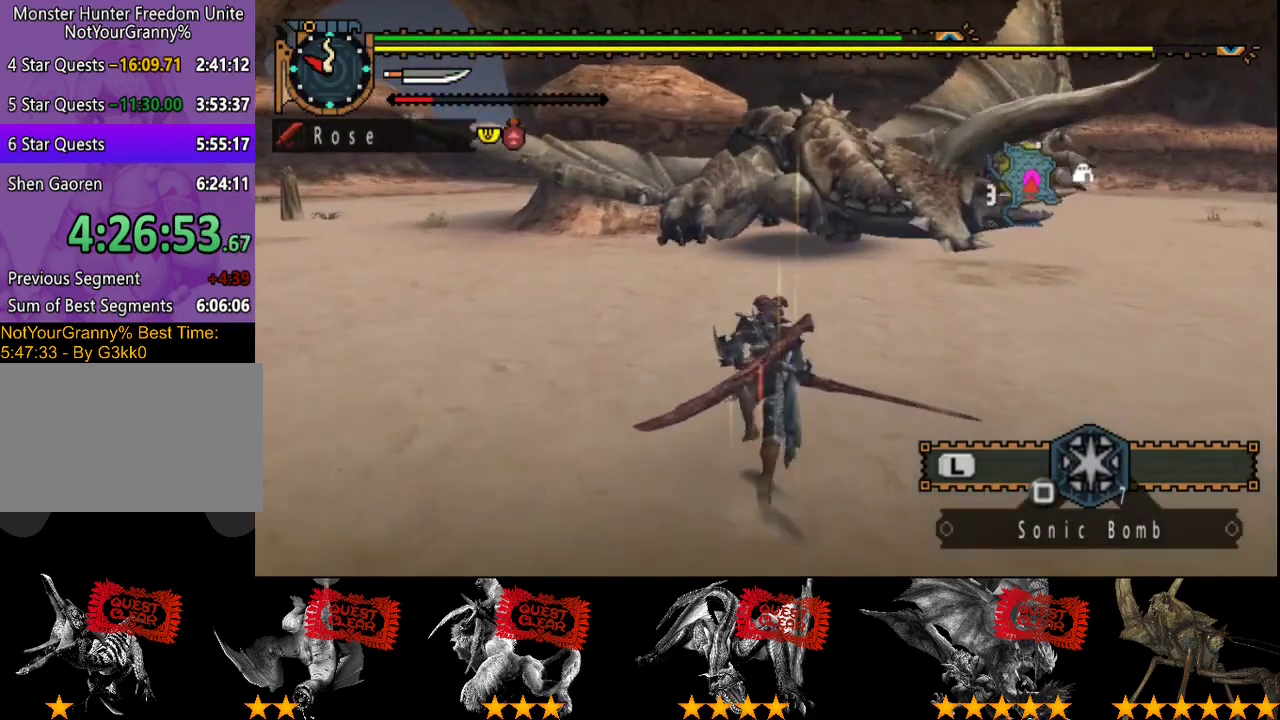
{"buttons": ["R2"], "left_stick": "up", "right_stick": "center", "events": [[217, "SQUARE", "down"], [317, "SQUARE", "up"], [383, "R2", "down"]]}
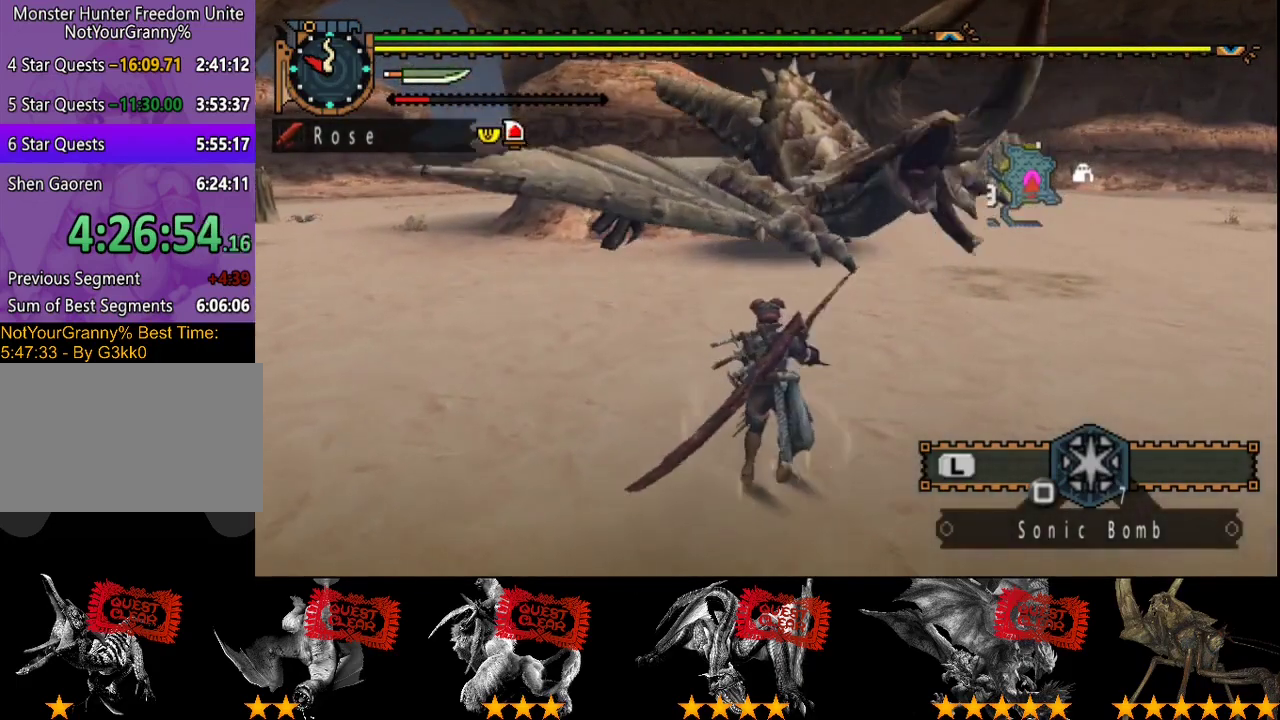
{"buttons": ["R2"], "left_stick": "up", "right_stick": "center", "events": []}